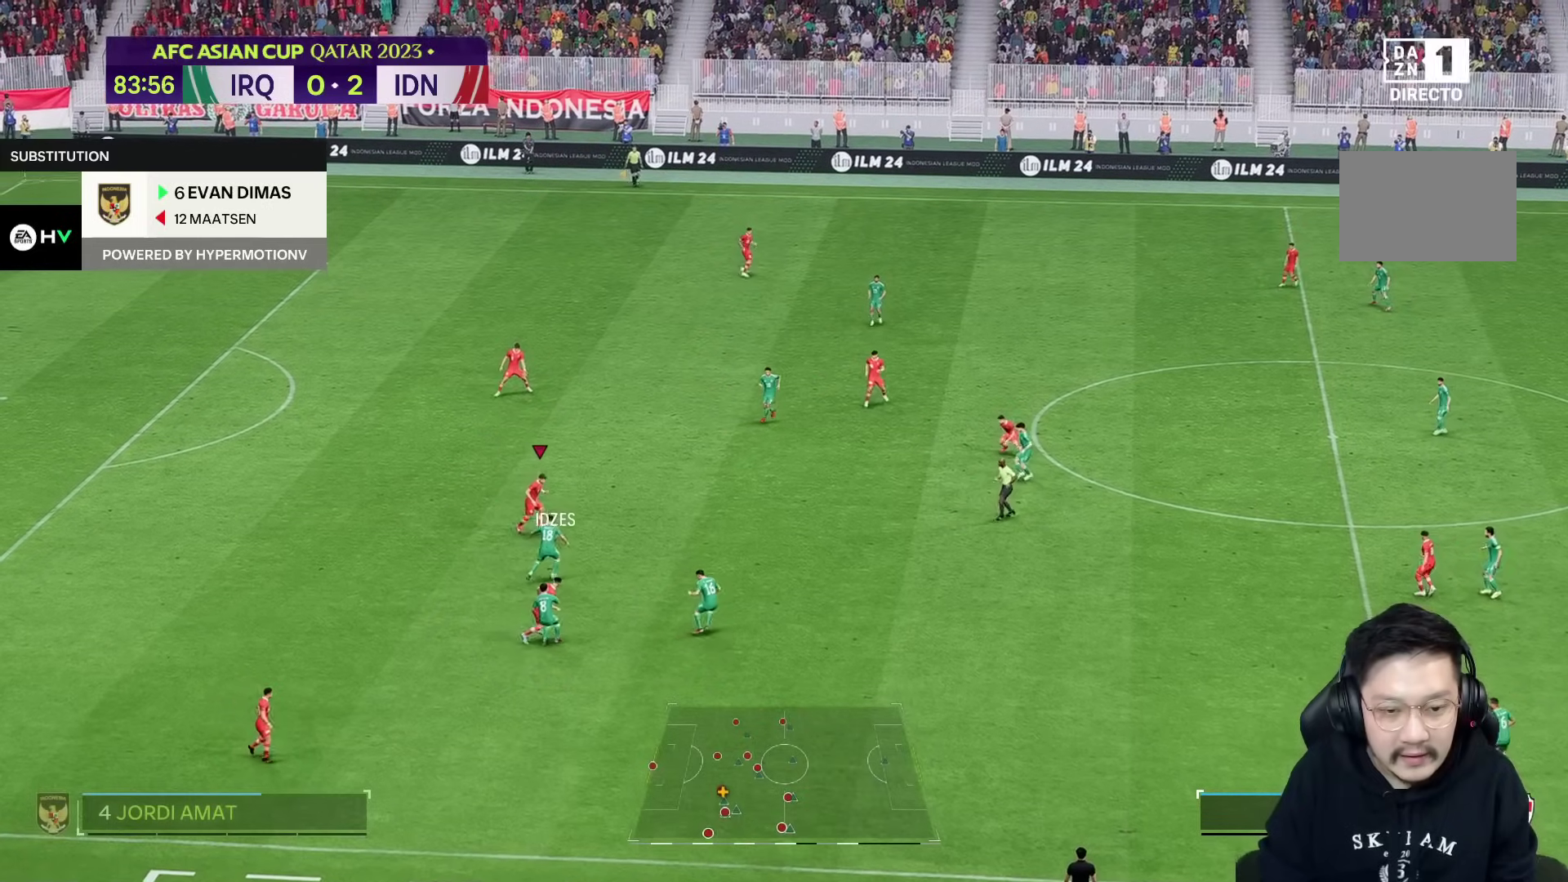
Gameplay with a controller (PlayStation layout); each line is a JSON object with the inputs held at the frame after it. "events" lists button and stick changes between this image and that frame as [ms after this image, input, new state], when the widget could be followed in between. Not read: L3 R3.
{"buttons": [], "left_stick": "right", "right_stick": "center", "events": [[250, "R2", "down"], [400, "R2", "up"]]}
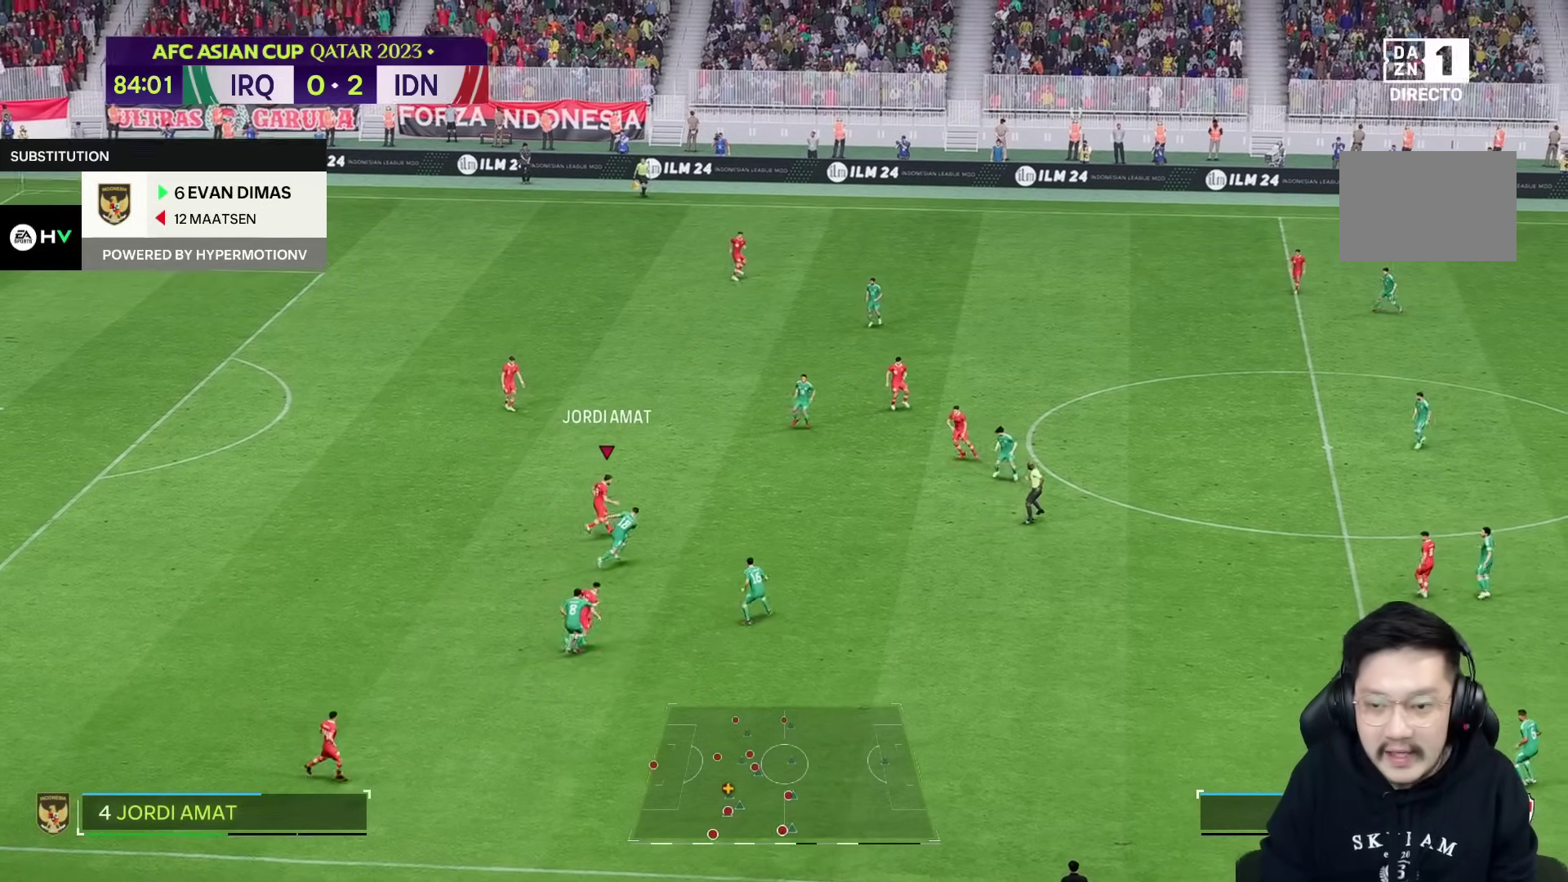
{"buttons": [], "left_stick": "down-right", "right_stick": "center", "events": [[17, "left_stick", "down-right"]]}
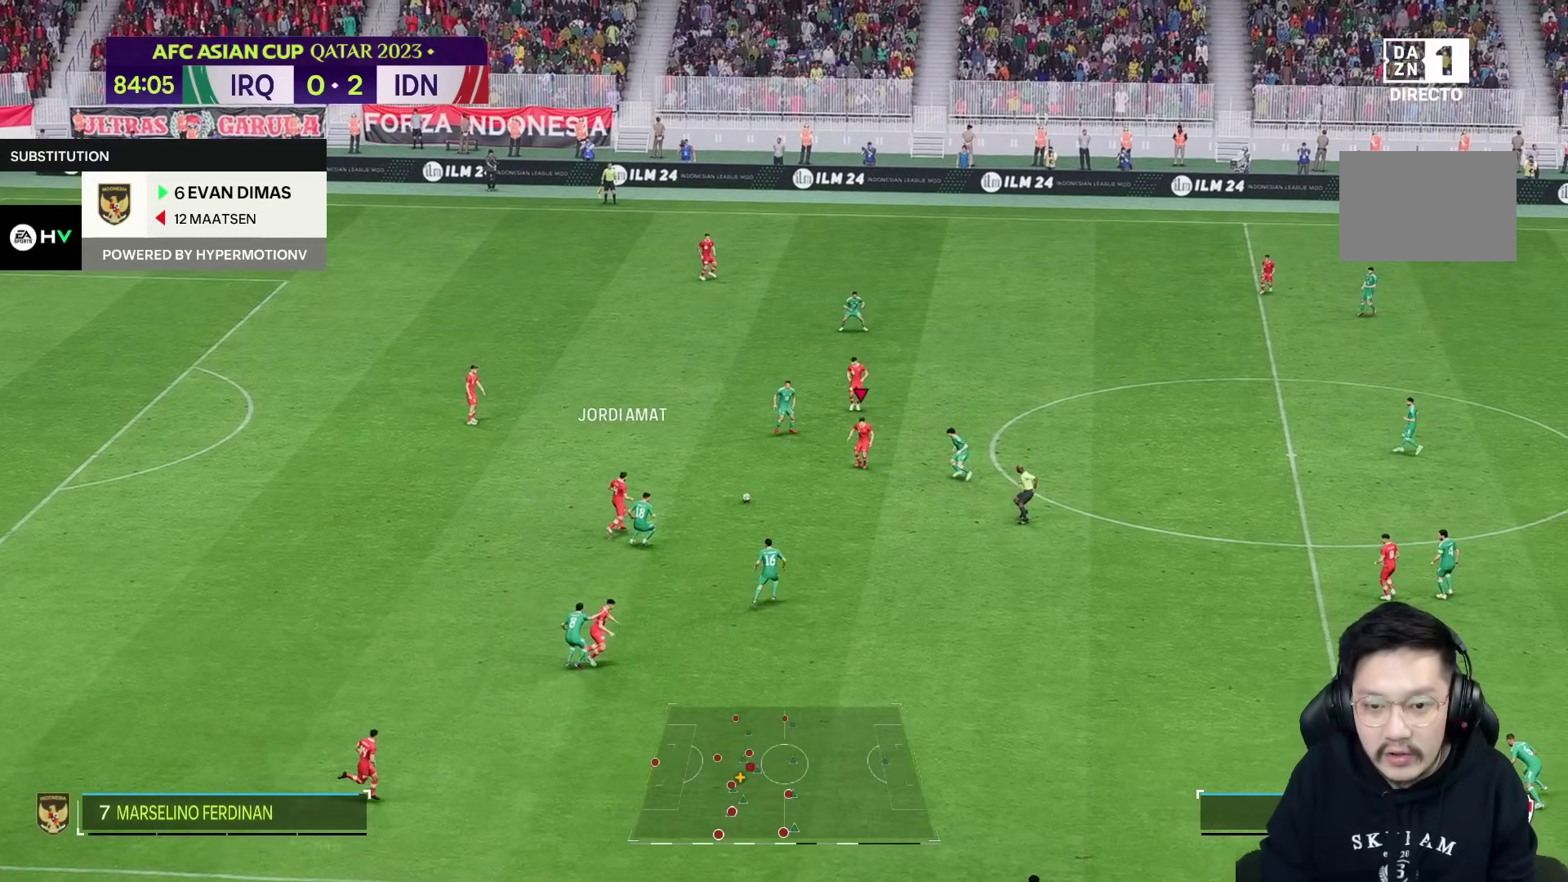
{"buttons": [], "left_stick": "down", "right_stick": "center", "events": [[117, "left_stick", "down"]]}
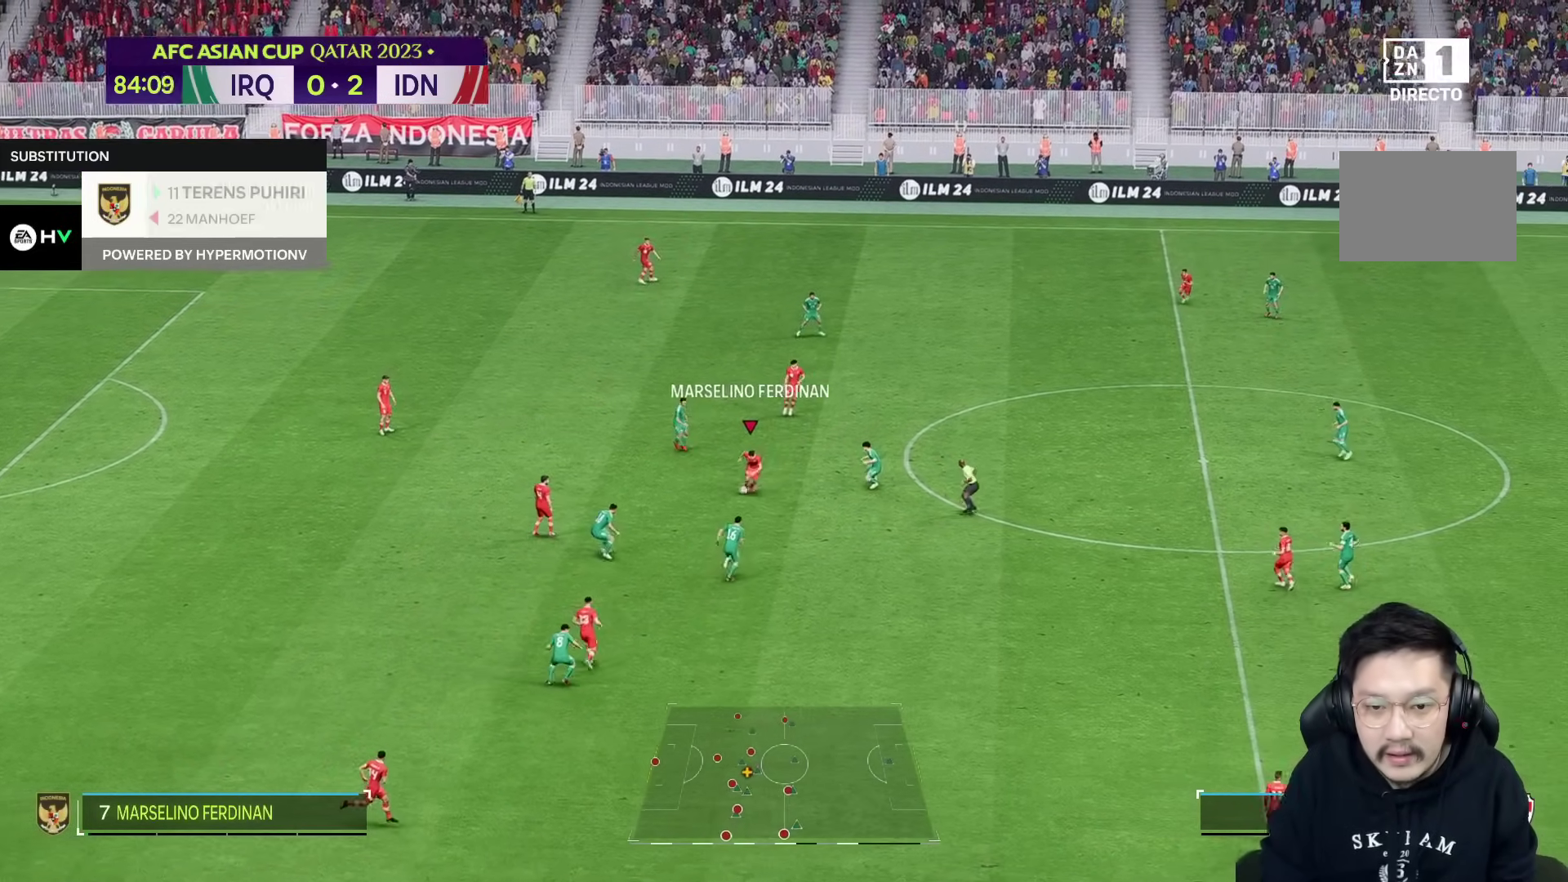
{"buttons": [], "left_stick": "center", "right_stick": "center", "events": [[17, "left_stick", "down-right"], [450, "left_stick", "center"]]}
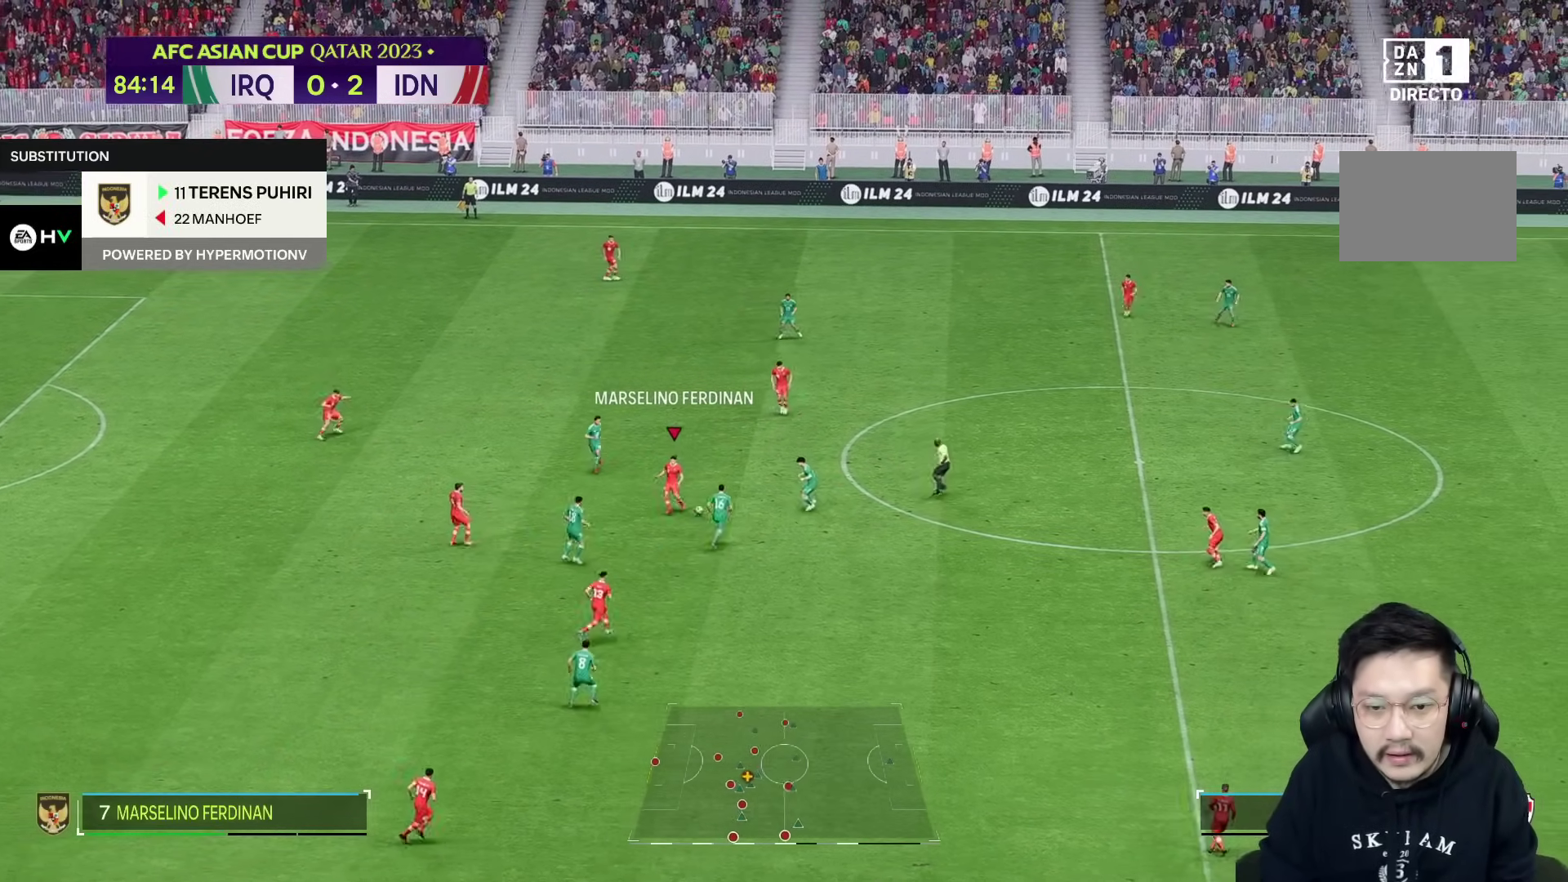
{"buttons": [], "left_stick": "down", "right_stick": "center", "events": [[150, "left_stick", "down"]]}
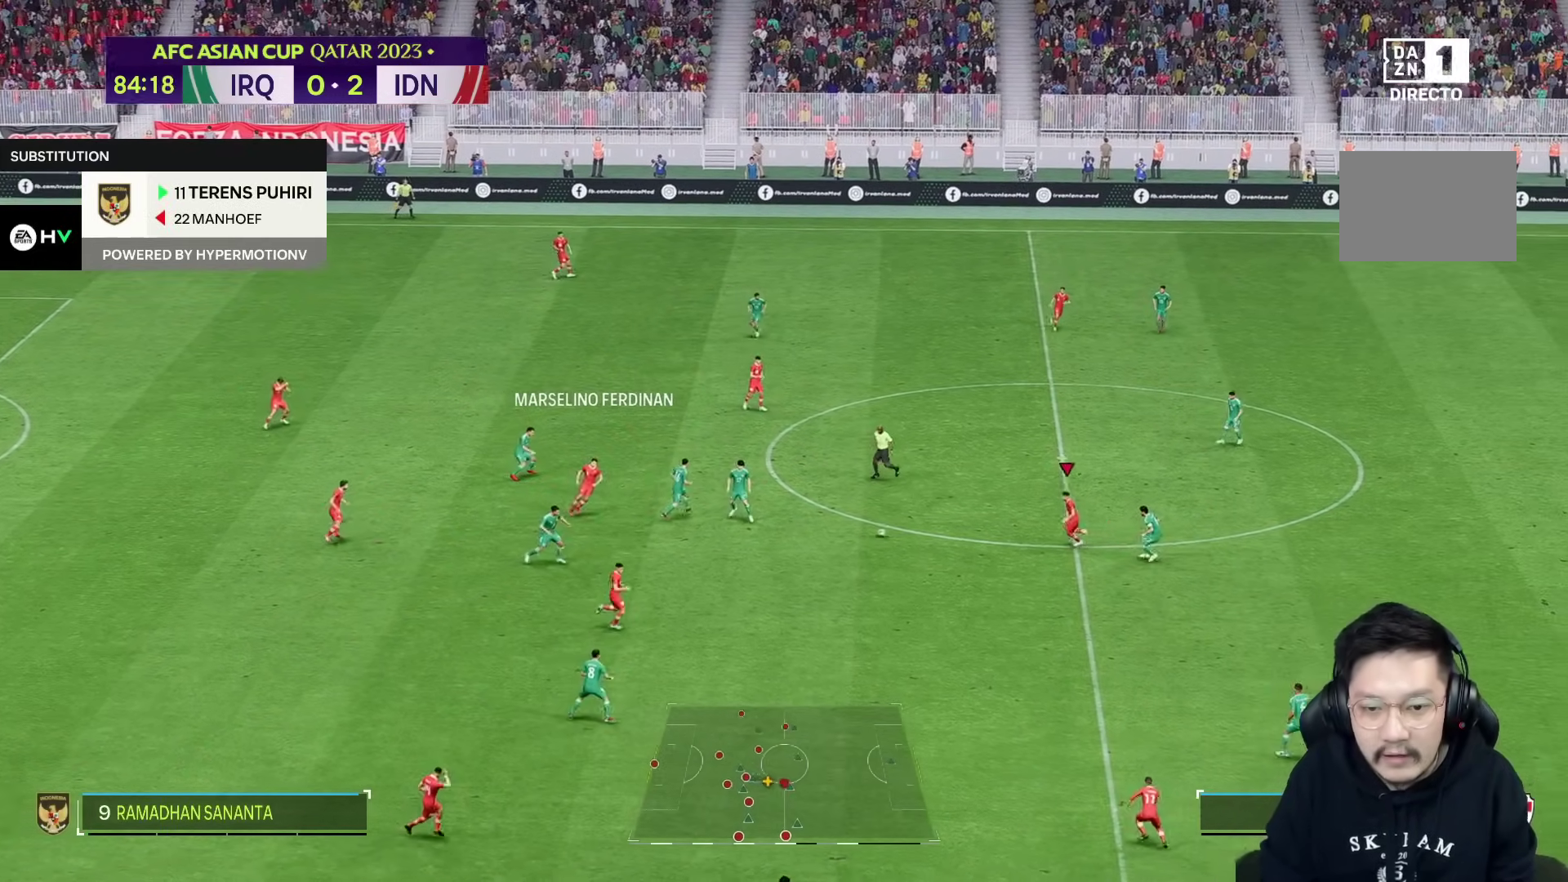
{"buttons": [], "left_stick": "down", "right_stick": "center", "events": []}
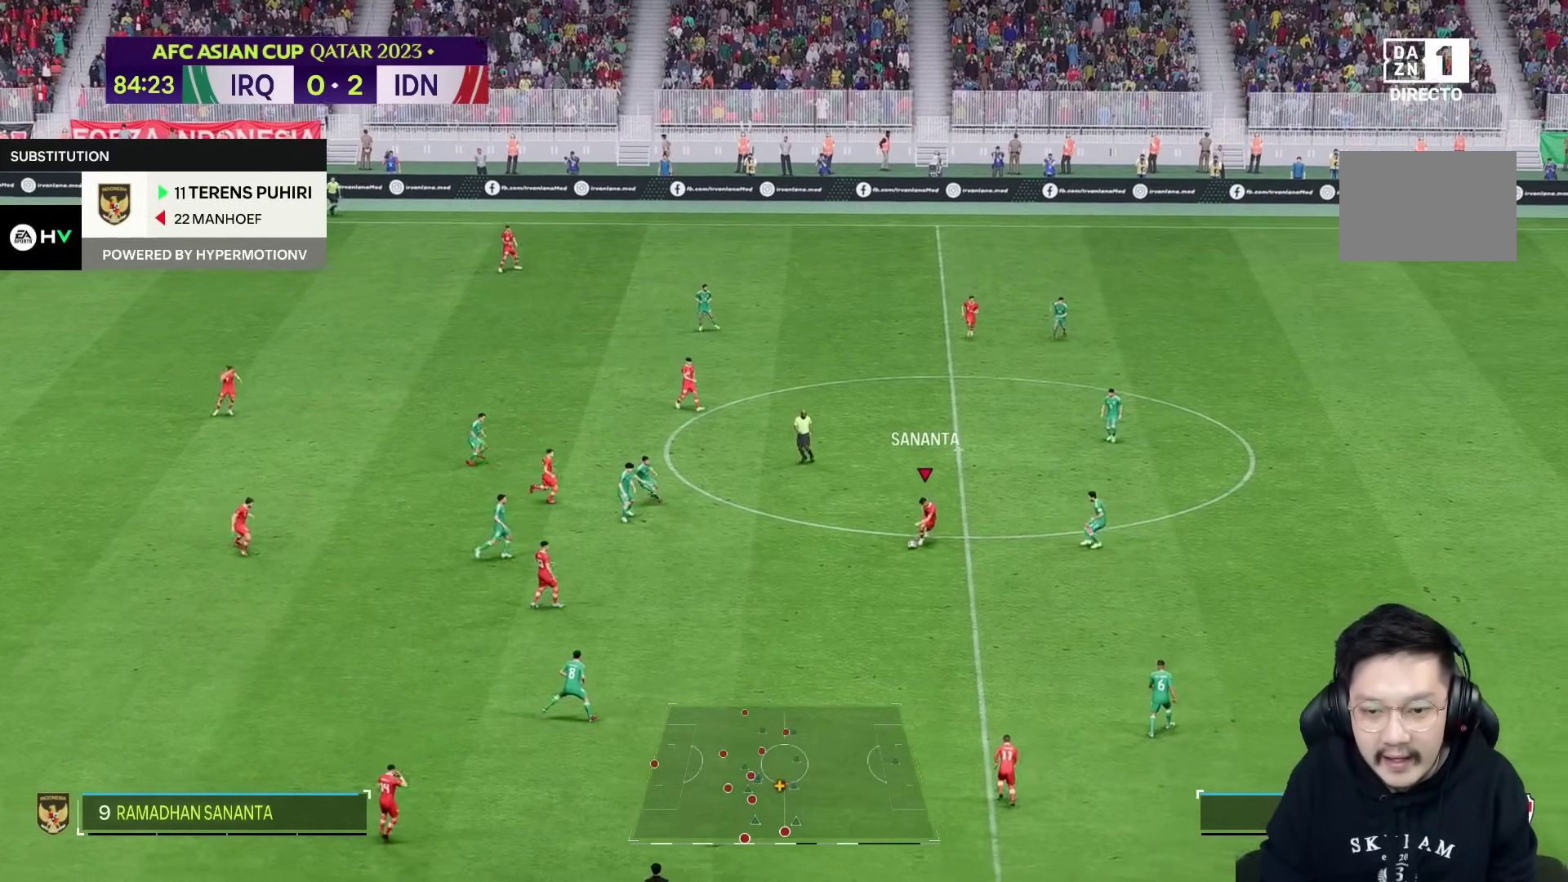
{"buttons": [], "left_stick": "down", "right_stick": "center", "events": []}
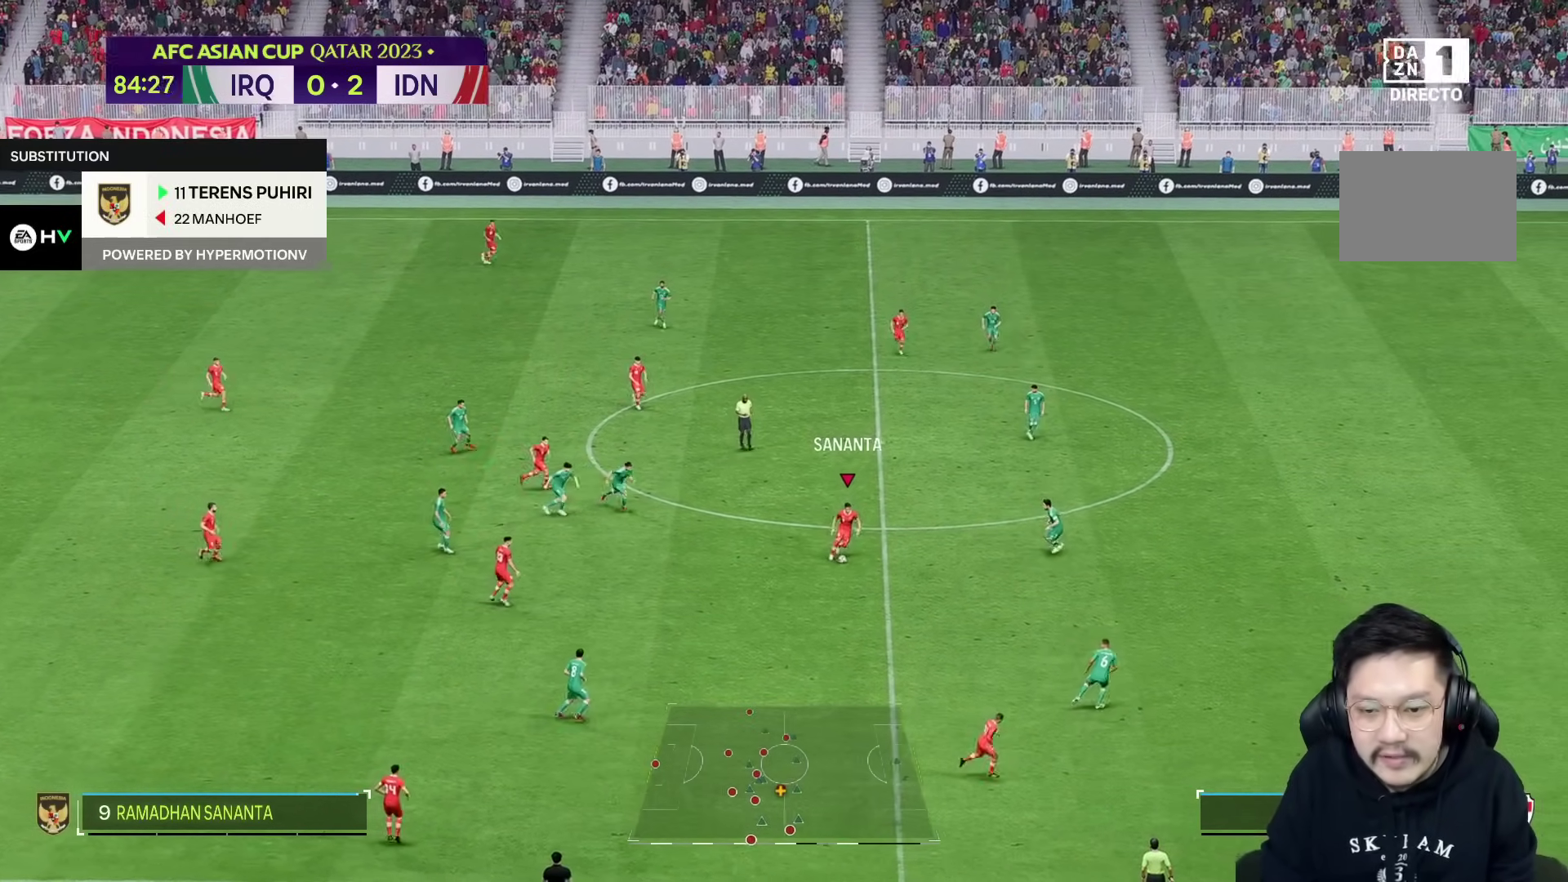
{"buttons": [], "left_stick": "down", "right_stick": "center", "events": []}
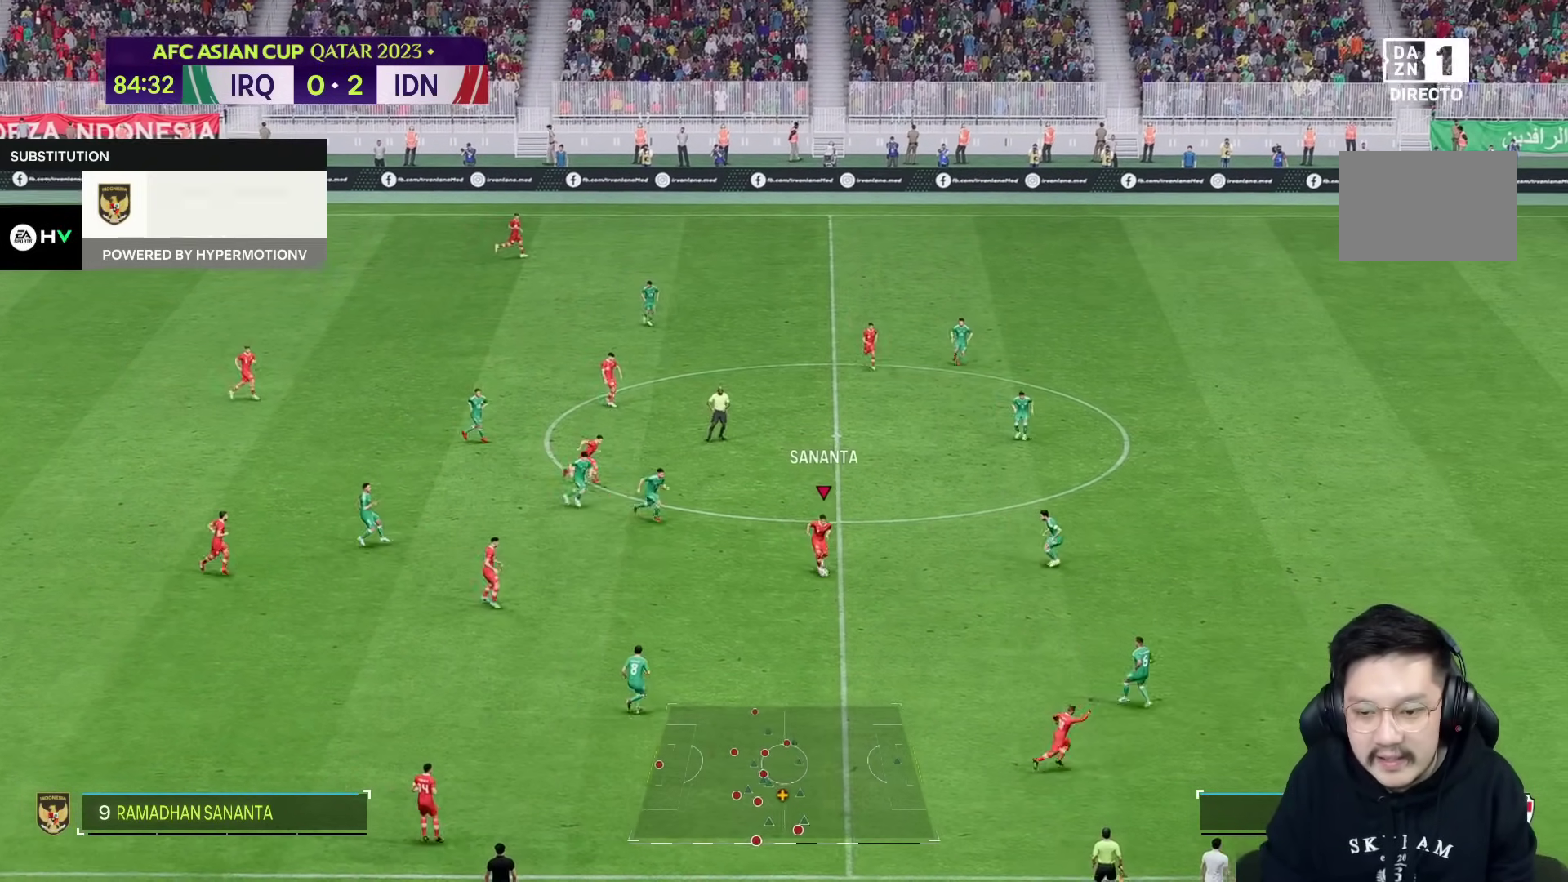
{"buttons": ["TRIANGLE"], "left_stick": "down-right", "right_stick": "center", "events": [[250, "TRIANGLE", "down"], [250, "left_stick", "down-right"]]}
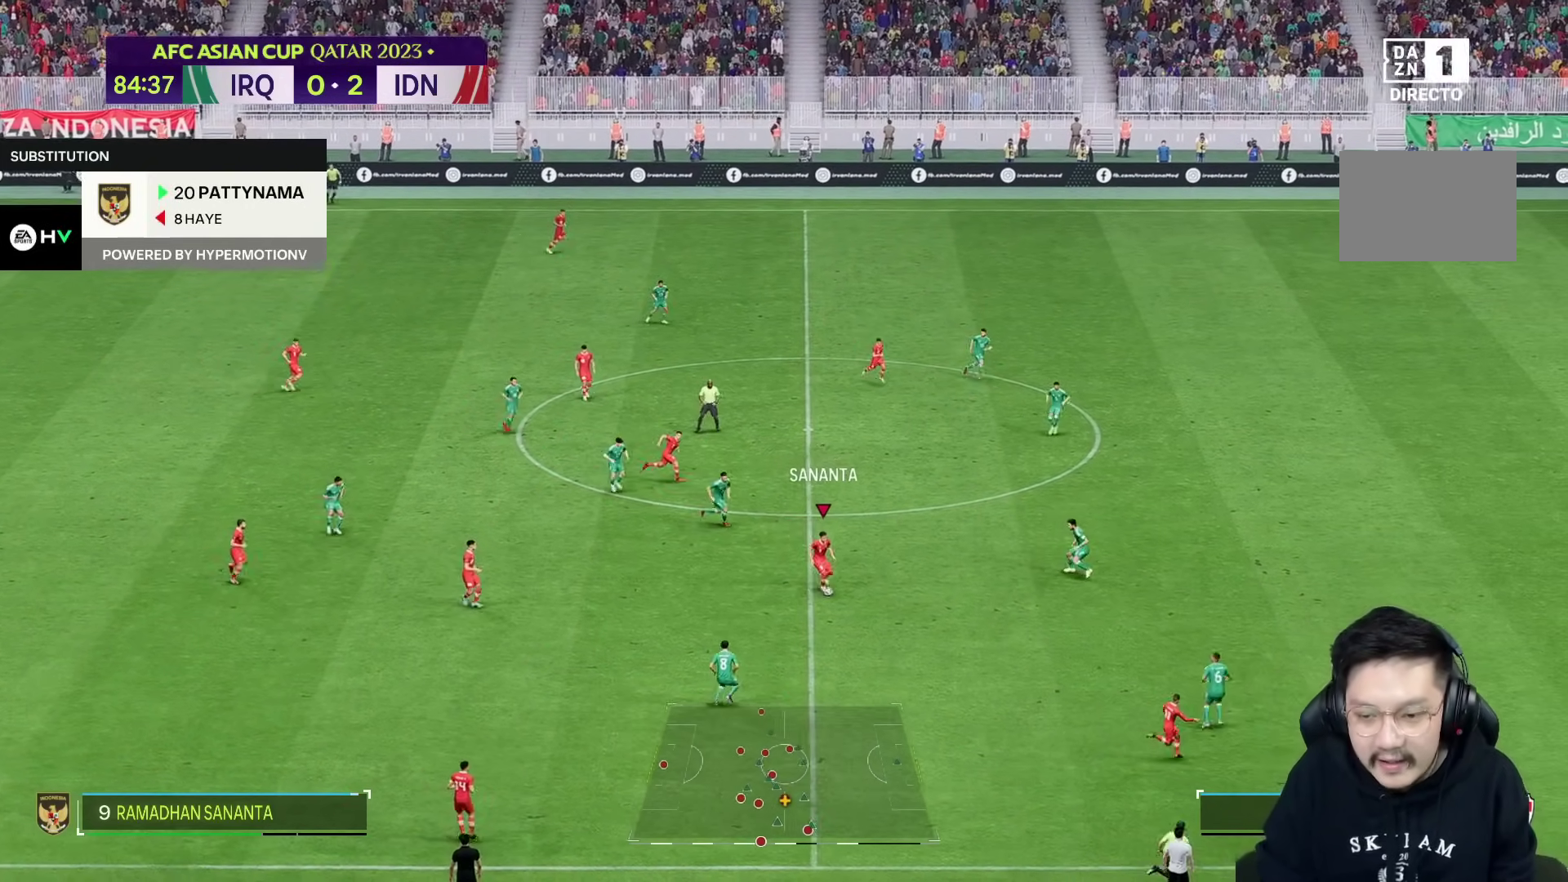
{"buttons": [], "left_stick": "down-right", "right_stick": "center", "events": [[367, "TRIANGLE", "up"]]}